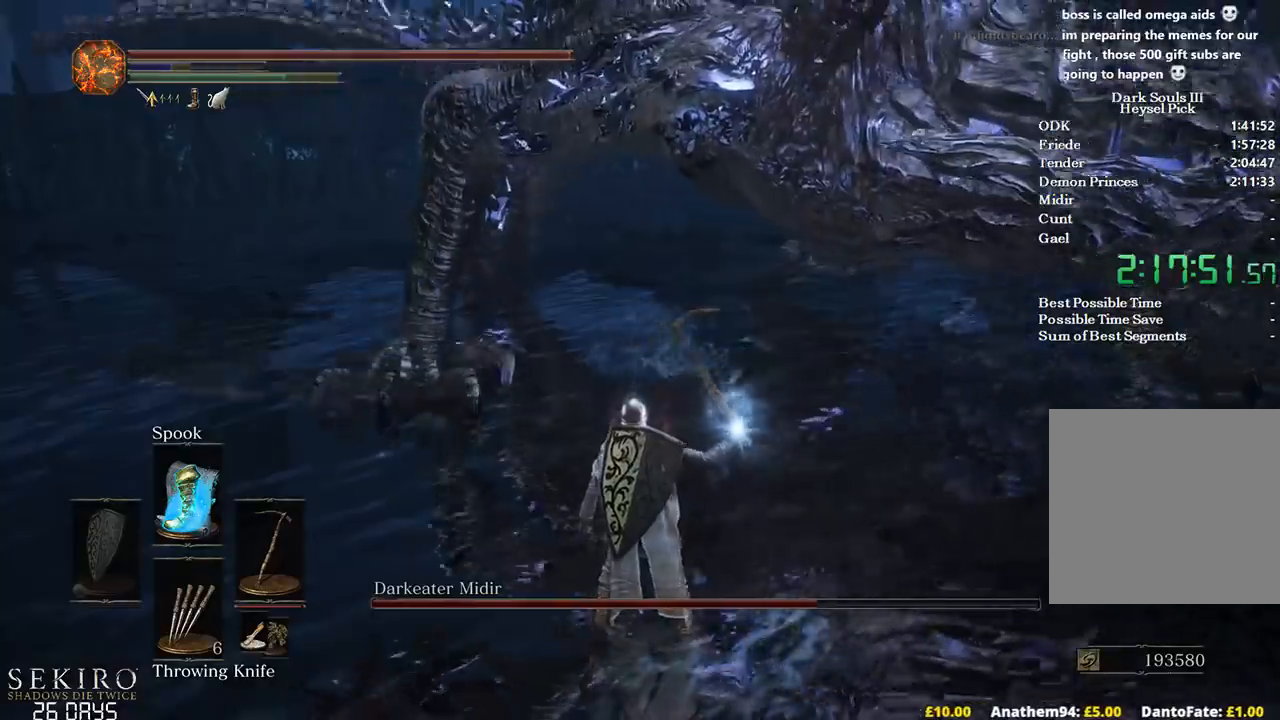
Gameplay with a controller (Xbox layout); each line is a JSON object with the inputs held at the frame after it (dt_ms = milliseconds from this image to that frame). "events" lists button and stick changes between this image and that frame as [ms after this image, input, new state], when the widget could be followed in between.
{"dt_ms": 500, "buttons": [], "left_stick": "up", "right_stick": "center", "events": [[50, "X", "down"], [117, "X", "up"]]}
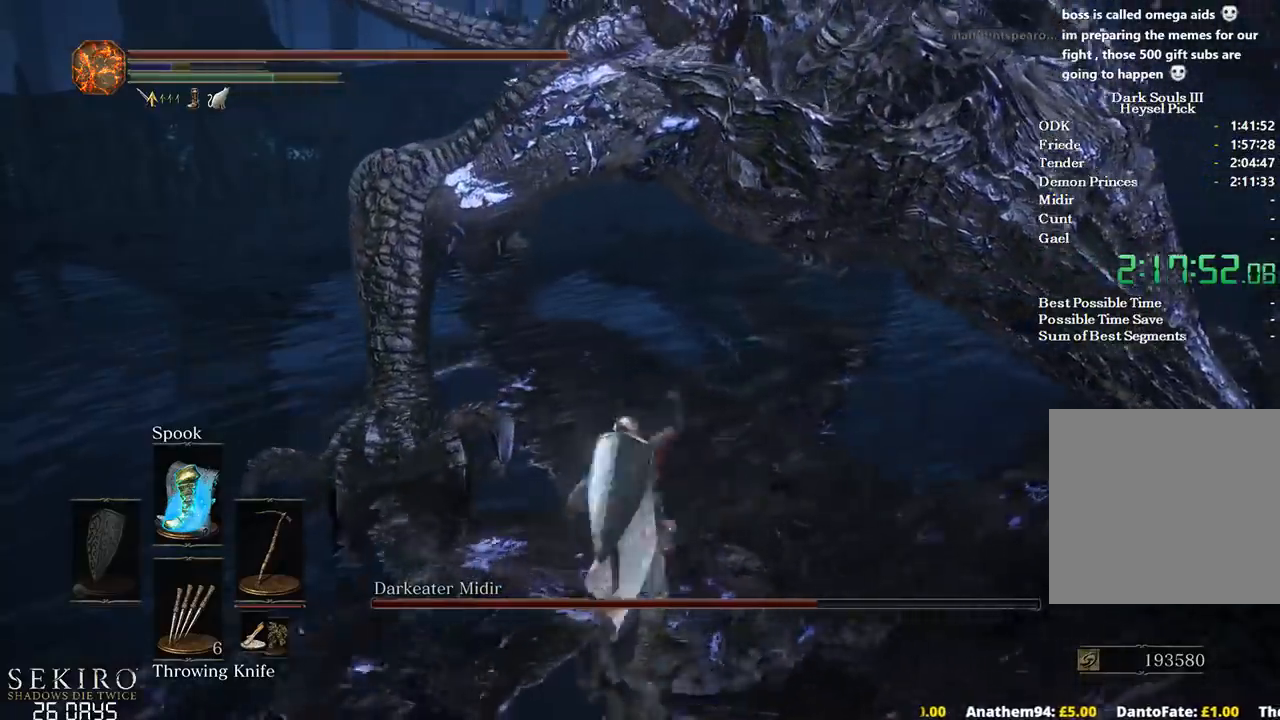
{"dt_ms": 500, "buttons": [], "left_stick": "up-right", "right_stick": "center", "events": [[133, "left_stick", "up-right"], [150, "R1", "down"], [217, "R1", "up"], [300, "R1", "down"], [400, "R1", "up"]]}
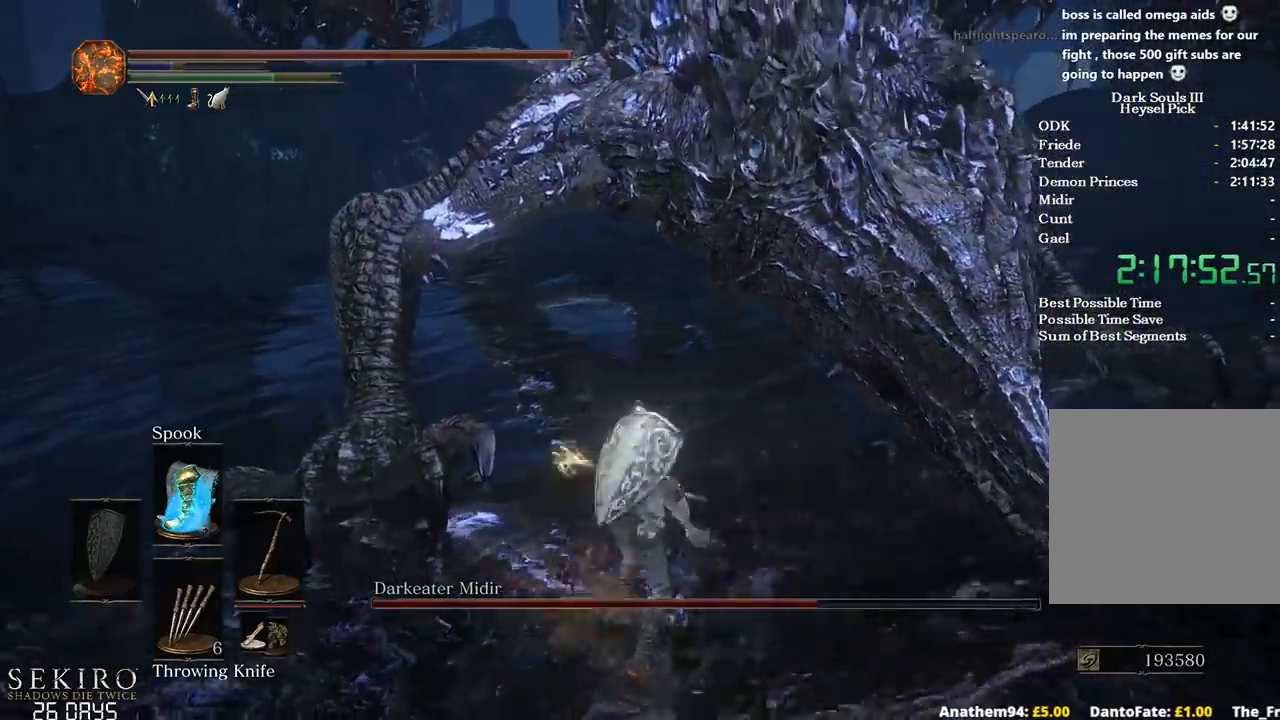
{"dt_ms": 500, "buttons": [], "left_stick": "up-right", "right_stick": "center", "events": [[383, "right_stick", "right"], [500, "right_stick", "center"]]}
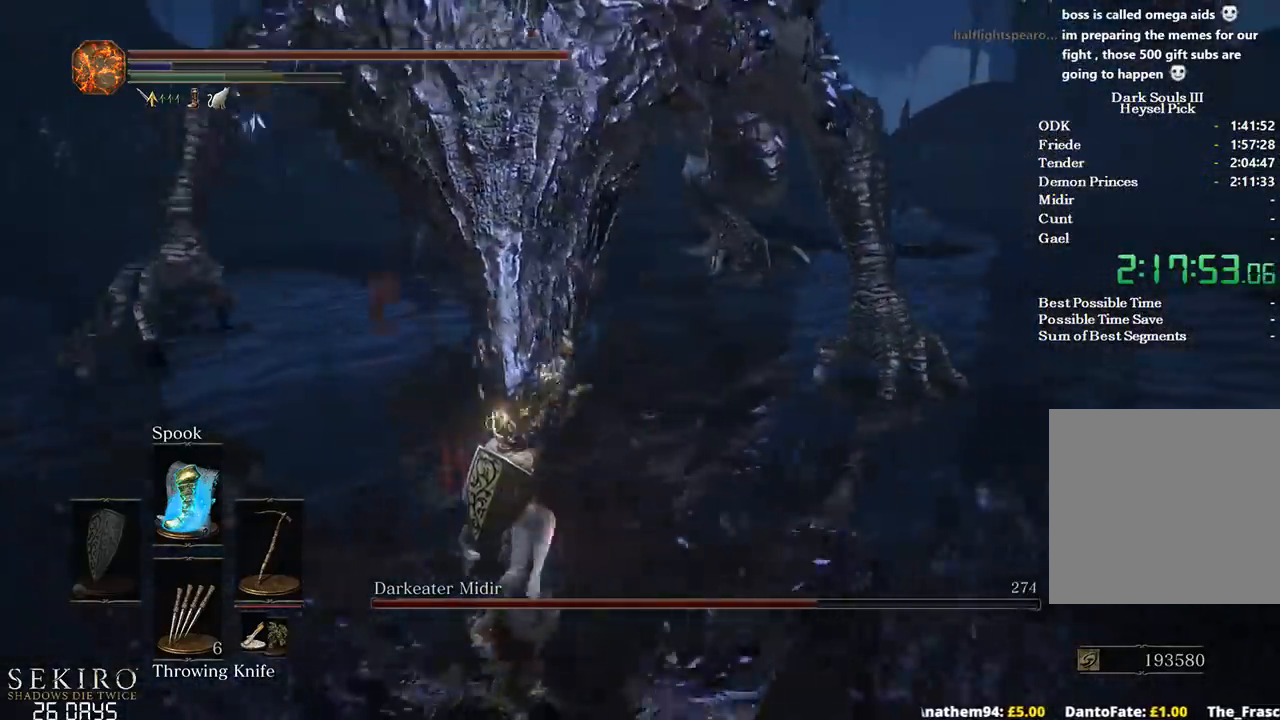
{"dt_ms": 500, "buttons": ["DPAD_DOWN"], "left_stick": "up", "right_stick": "center", "events": [[150, "left_stick", "up"], [233, "right_stick", "left"], [300, "right_stick", "up-left"], [450, "right_stick", "center"], [500, "DPAD_DOWN", "down"]]}
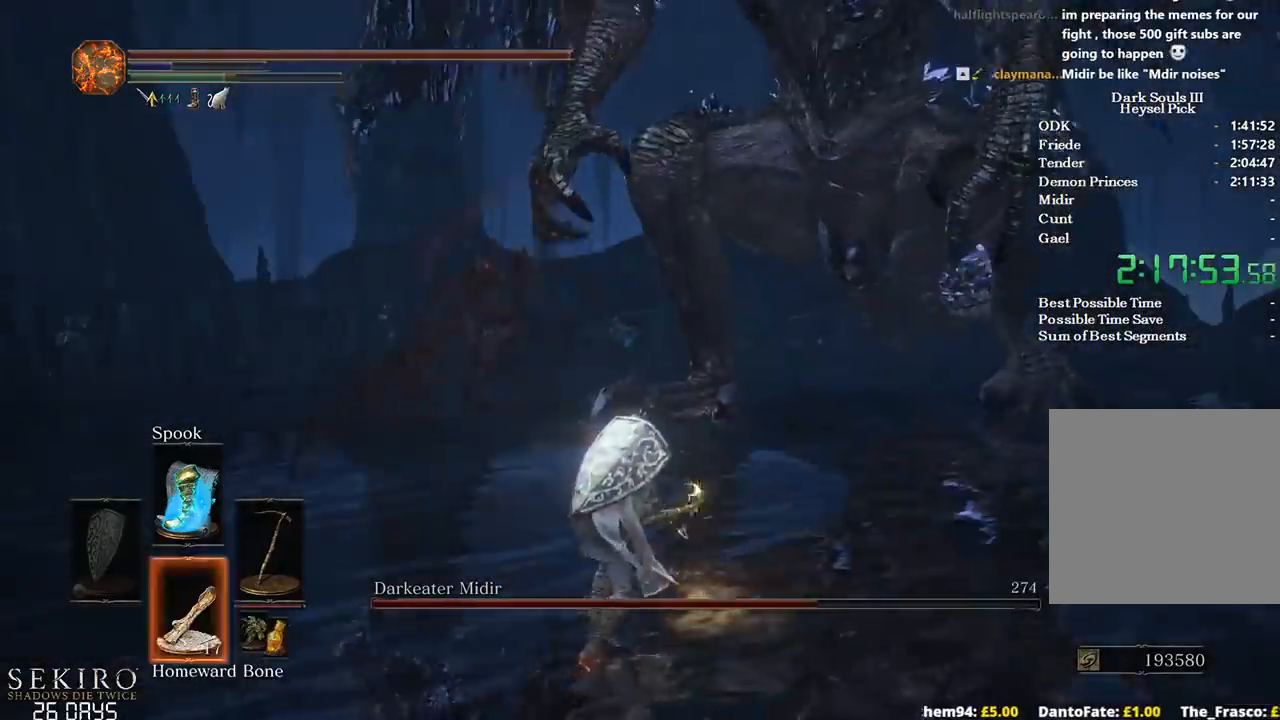
{"dt_ms": 500, "buttons": ["DPAD_DOWN"], "left_stick": "down", "right_stick": "center", "events": [[133, "left_stick", "right"], [200, "left_stick", "down-right"], [367, "left_stick", "down"]]}
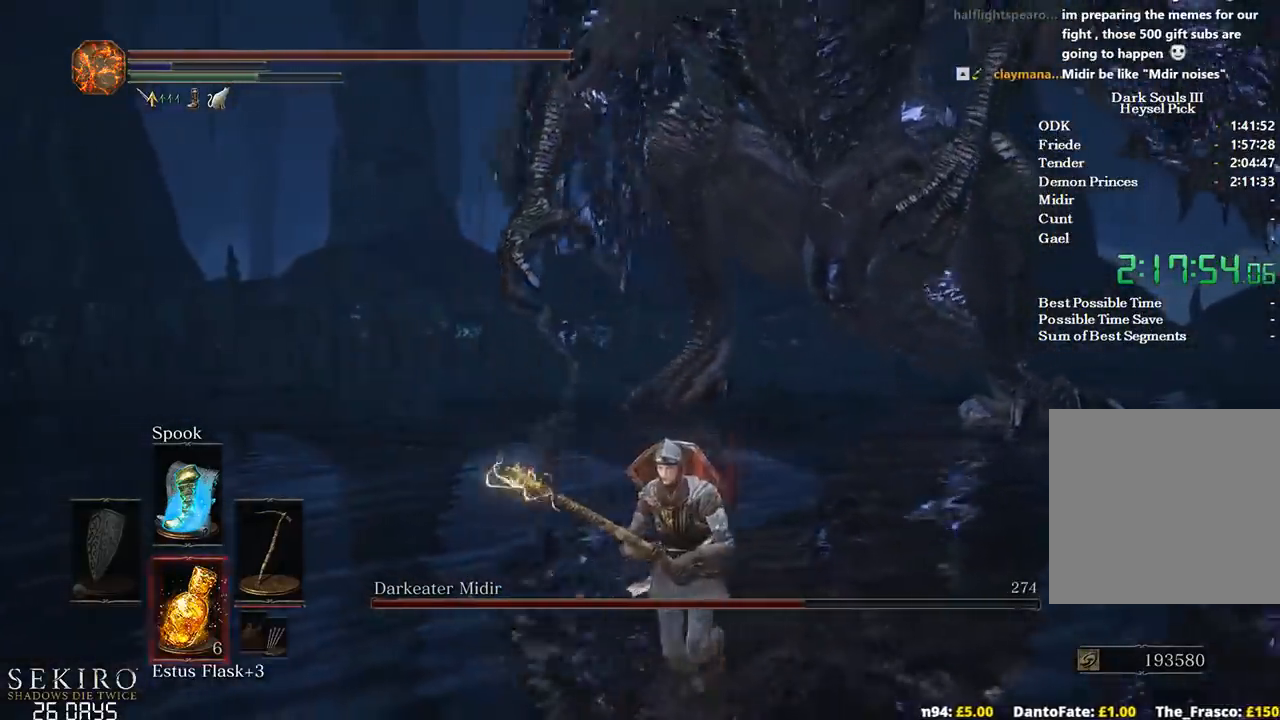
{"dt_ms": 500, "buttons": [], "left_stick": "down-right", "right_stick": "center", "events": [[350, "DPAD_DOWN", "up"], [500, "left_stick", "down-right"]]}
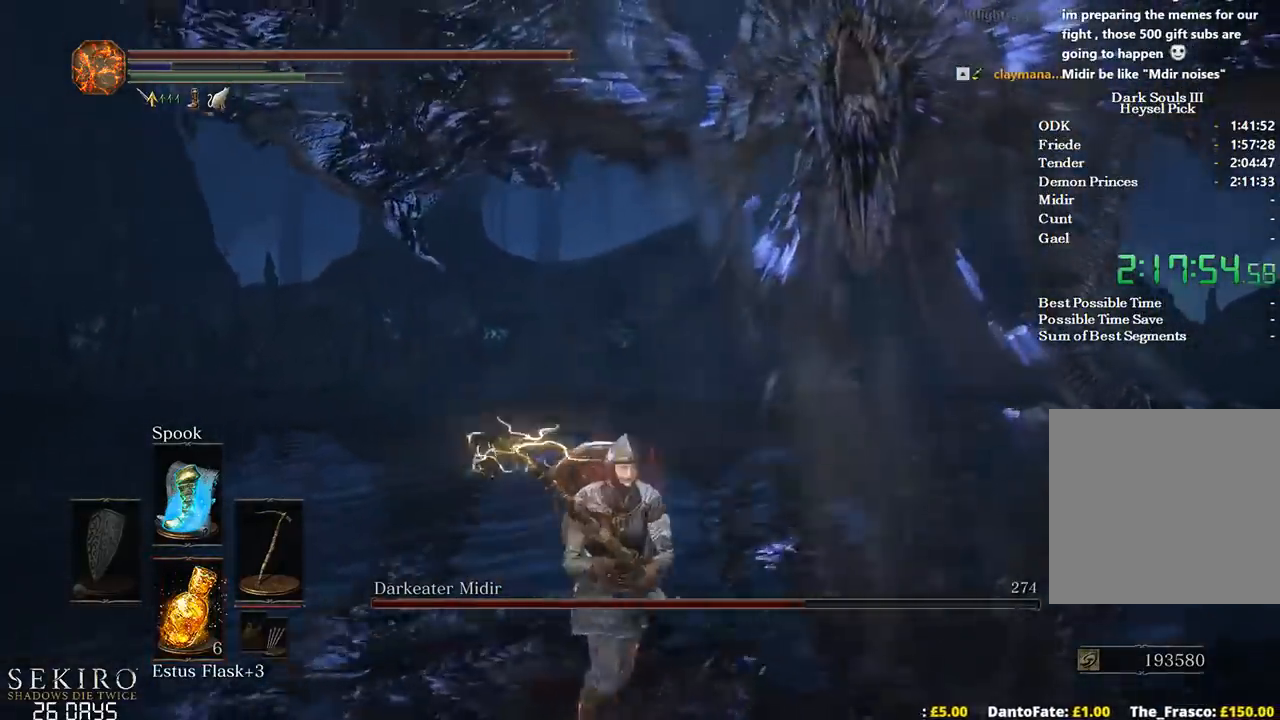
{"dt_ms": 500, "buttons": [], "left_stick": "down-right", "right_stick": "up", "events": [[500, "right_stick", "up"]]}
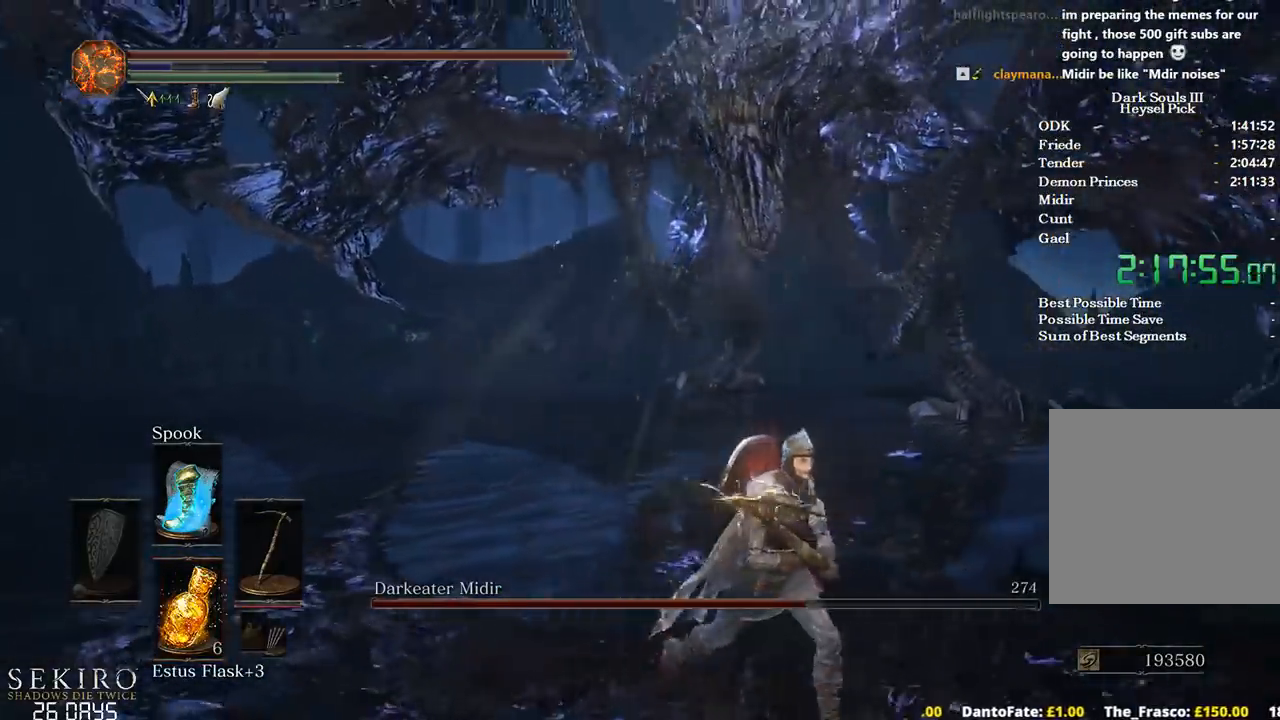
{"dt_ms": 500, "buttons": [], "left_stick": "down", "right_stick": "center", "events": [[17, "left_stick", "down"], [133, "right_stick", "center"]]}
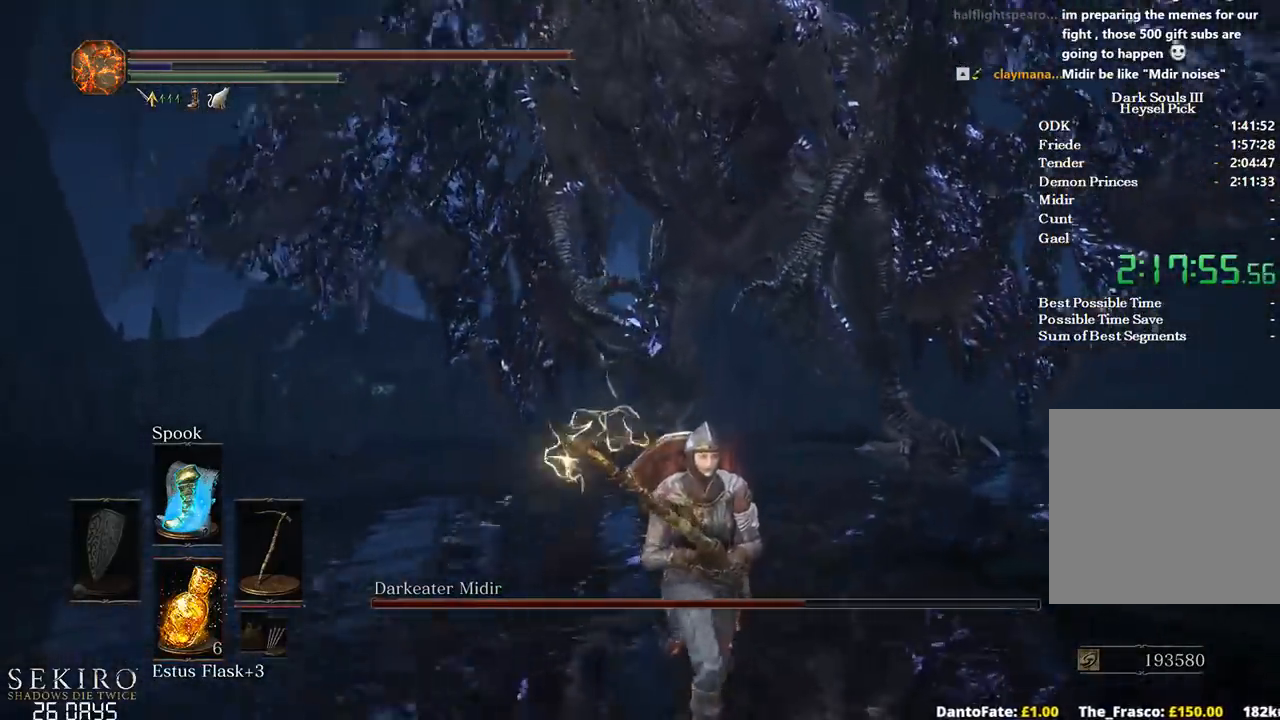
{"dt_ms": 500, "buttons": [], "left_stick": "down", "right_stick": "down", "events": [[183, "B", "down"], [367, "B", "up"], [400, "right_stick", "down"]]}
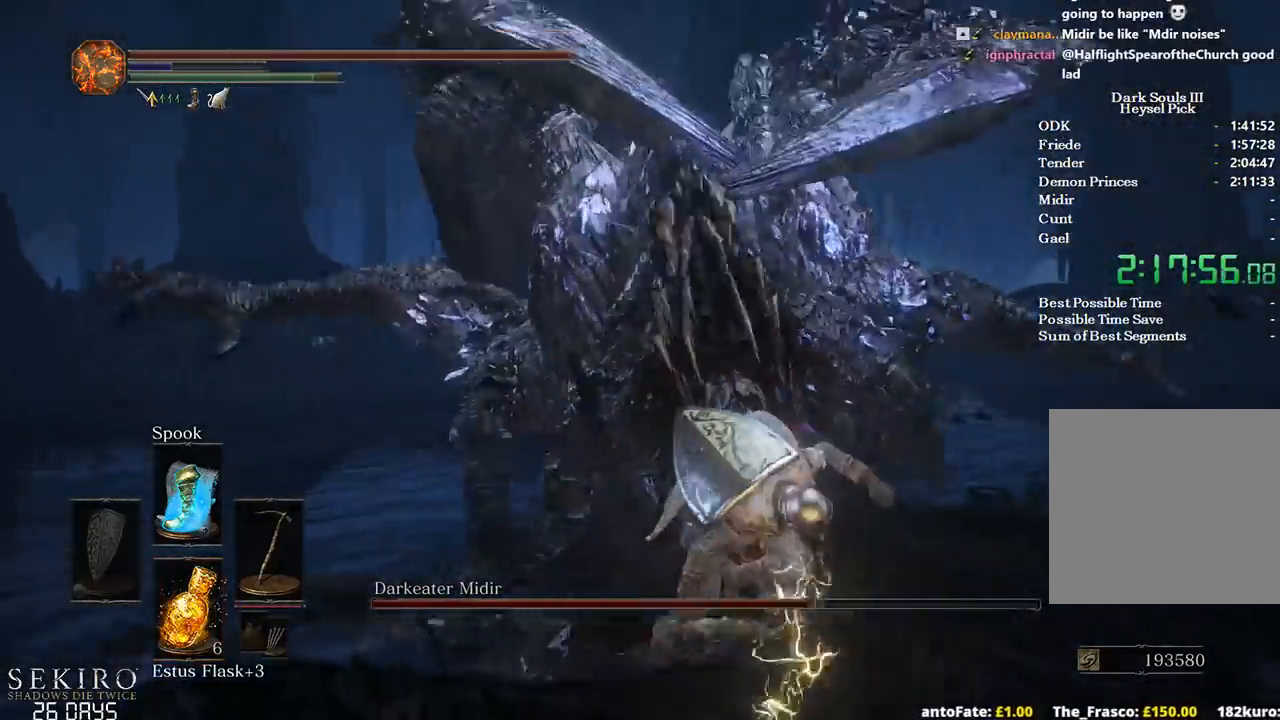
{"dt_ms": 500, "buttons": [], "left_stick": "down", "right_stick": "center", "events": [[50, "right_stick", "center"]]}
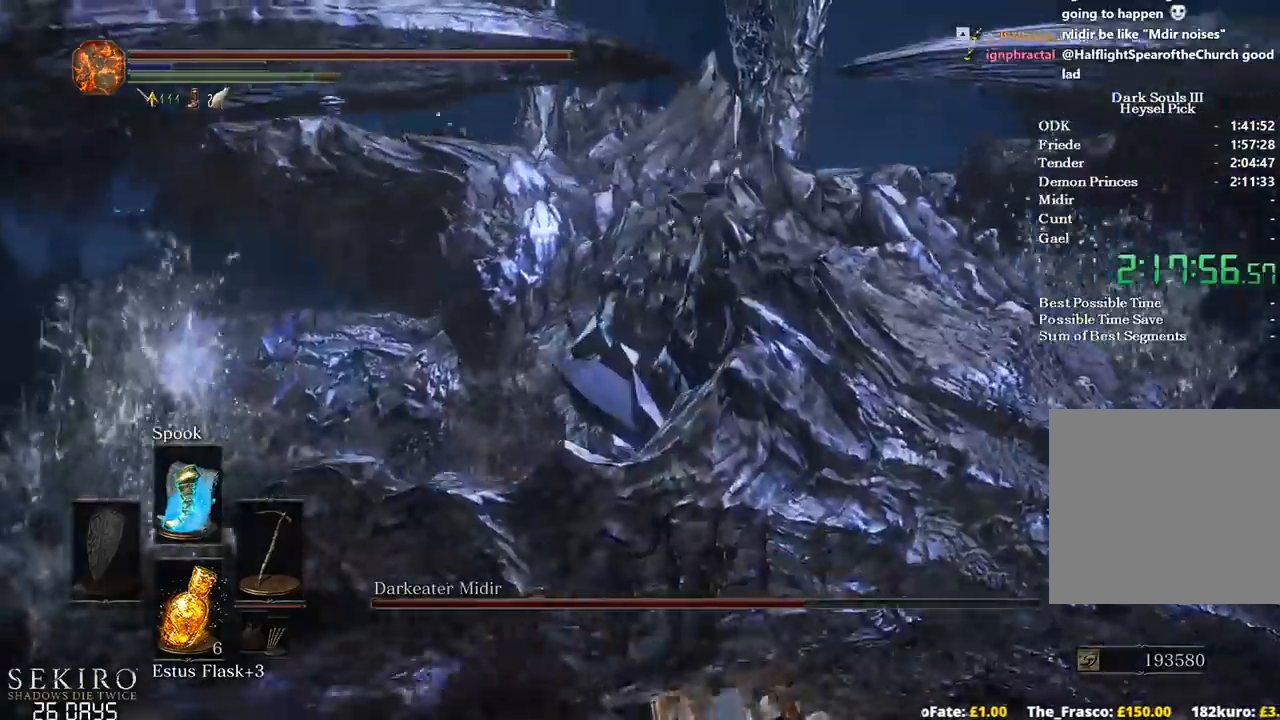
{"dt_ms": 500, "buttons": [], "left_stick": "down-right", "right_stick": "center", "events": [[50, "left_stick", "down-right"], [117, "right_stick", "down-right"], [183, "R1", "down"], [283, "R1", "up"], [350, "R1", "down"], [350, "right_stick", "center"], [467, "R1", "up"]]}
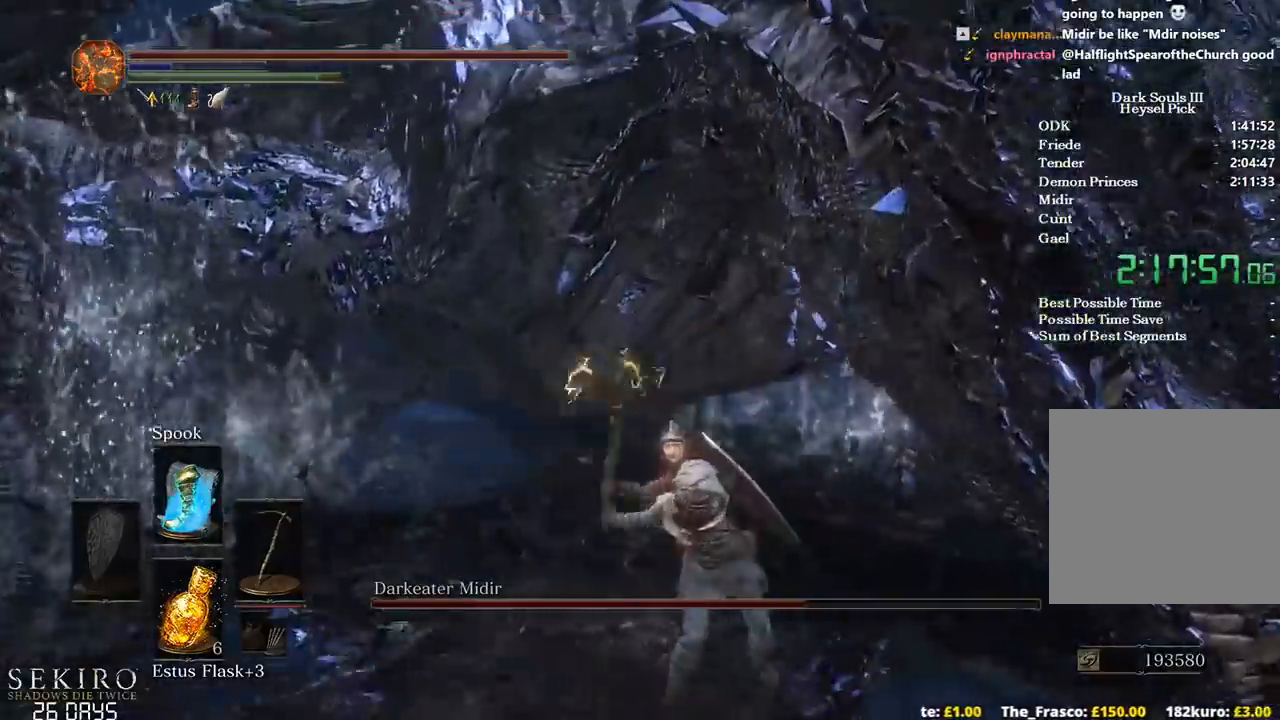
{"dt_ms": 500, "buttons": [], "left_stick": "down", "right_stick": "left", "events": [[267, "left_stick", "down"], [367, "R1", "down"], [450, "R1", "up"], [500, "right_stick", "left"]]}
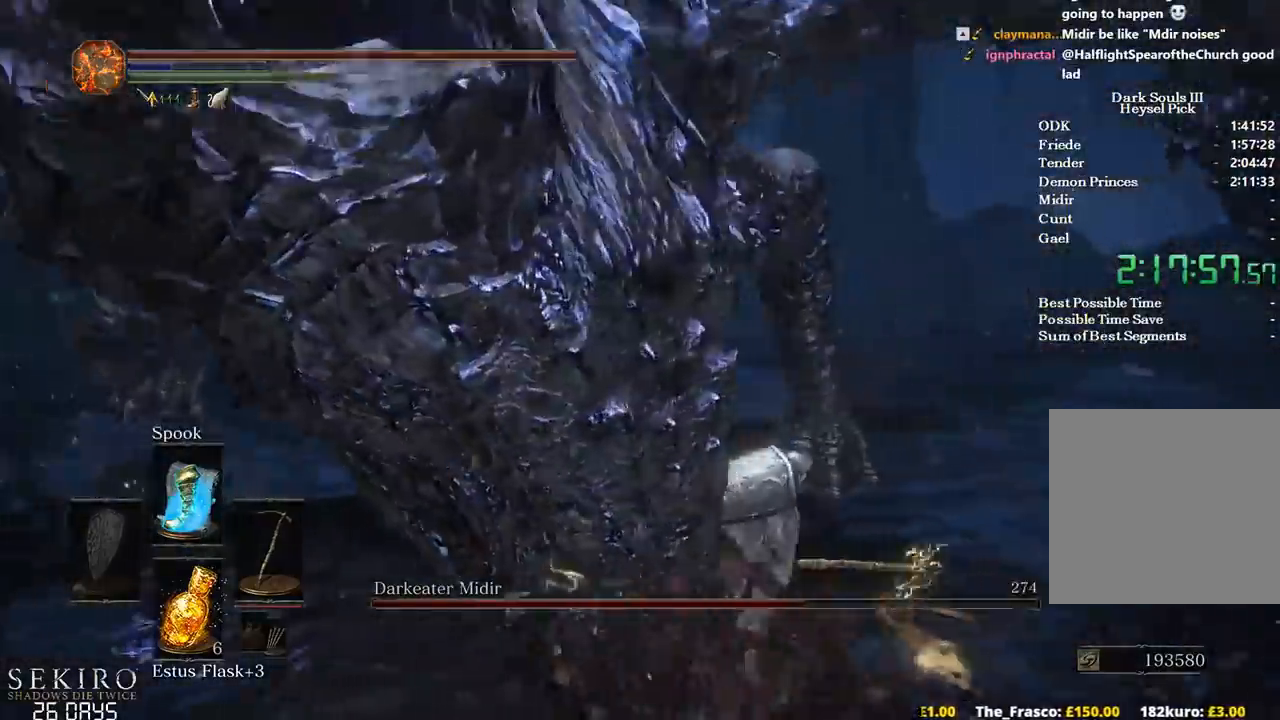
{"dt_ms": 500, "buttons": [], "left_stick": "up-left", "right_stick": "left", "events": [[33, "R1", "down"], [50, "left_stick", "down-left"], [150, "R1", "up"], [167, "left_stick", "left"], [417, "left_stick", "up-left"]]}
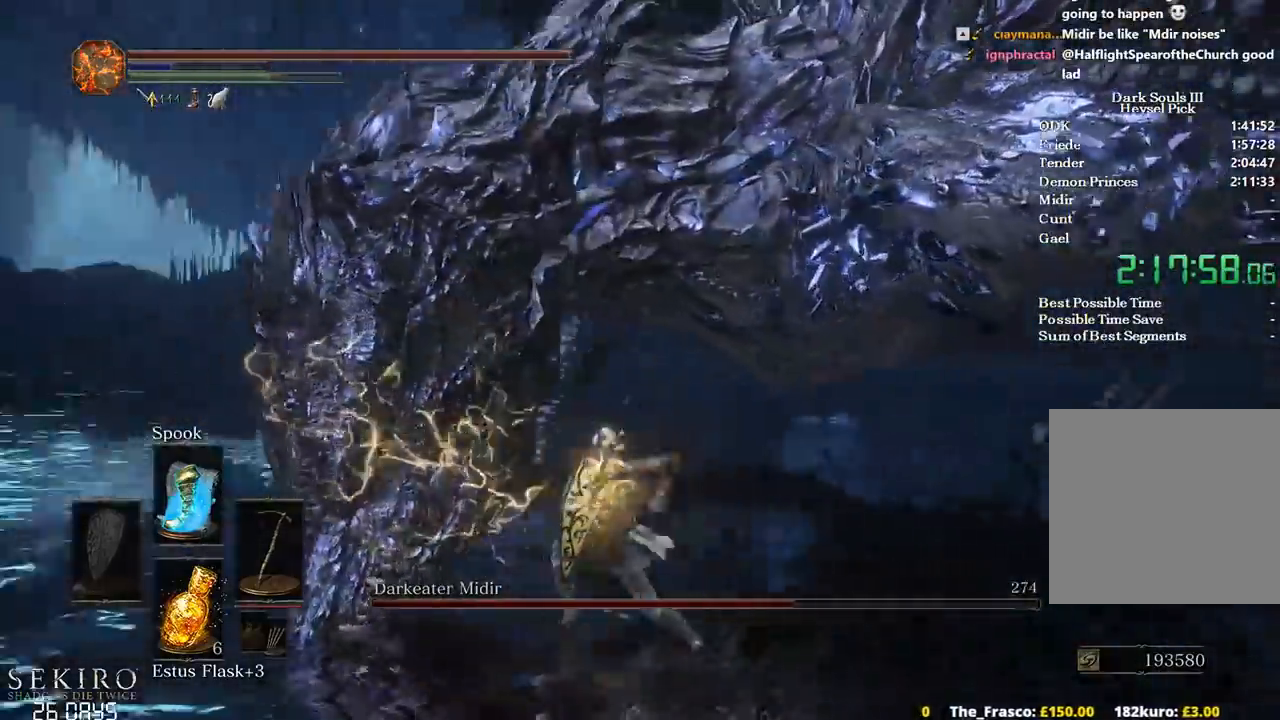
{"dt_ms": 1000, "buttons": [], "left_stick": "up", "right_stick": "right"}
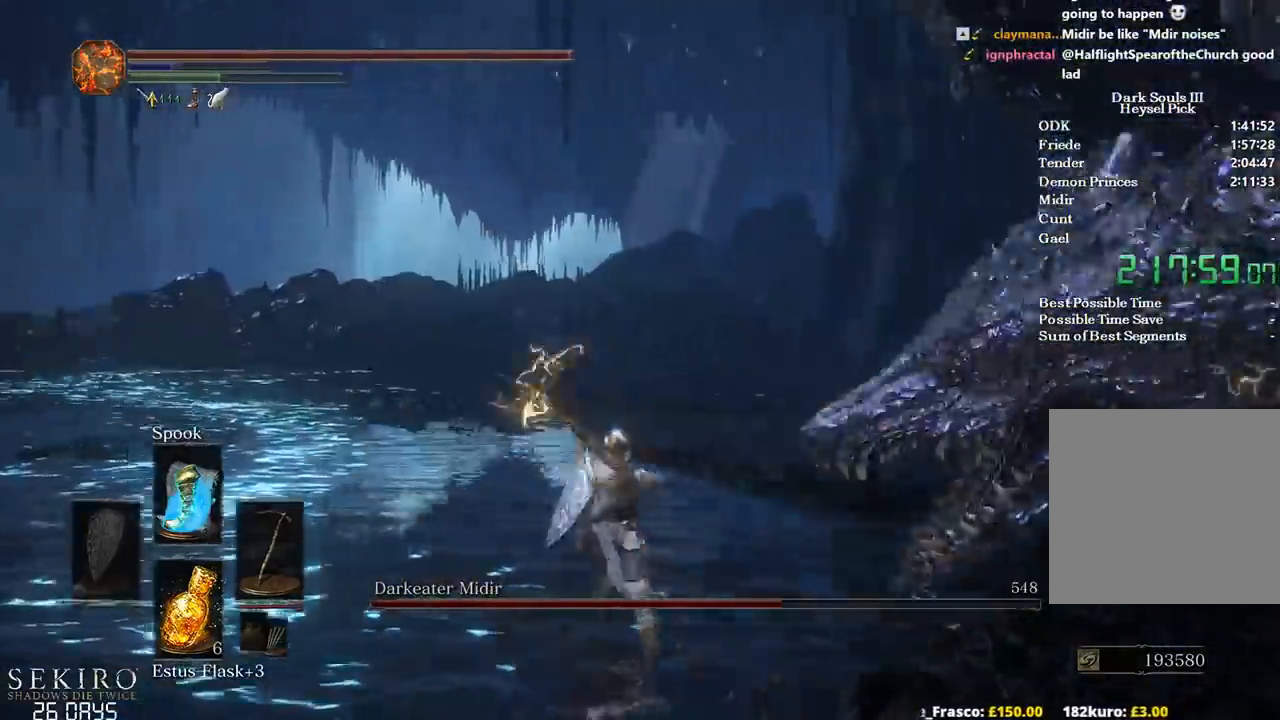
{"dt_ms": 500, "buttons": [], "left_stick": "up-left", "right_stick": "center", "events": [[50, "left_stick", "up-right"], [400, "right_stick", "center"], [450, "left_stick", "up-left"]]}
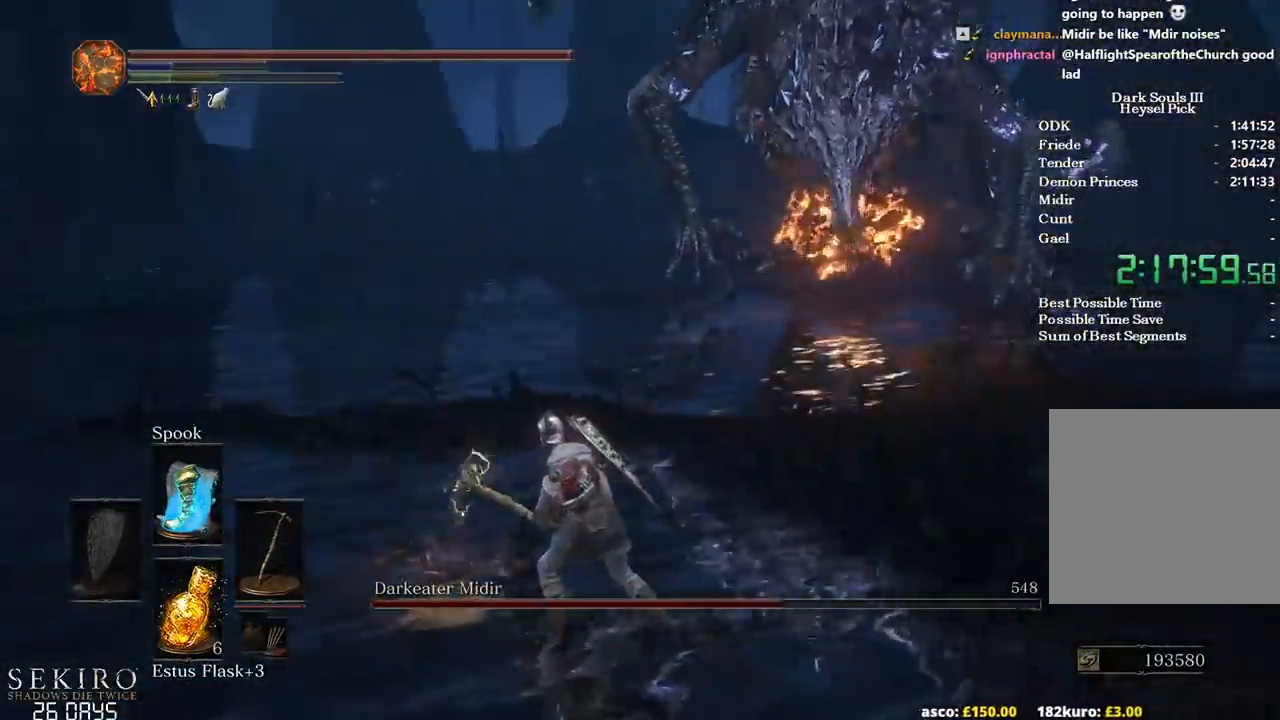
{"dt_ms": 500, "buttons": [], "left_stick": "up-left", "right_stick": "right", "events": [[367, "right_stick", "right"]]}
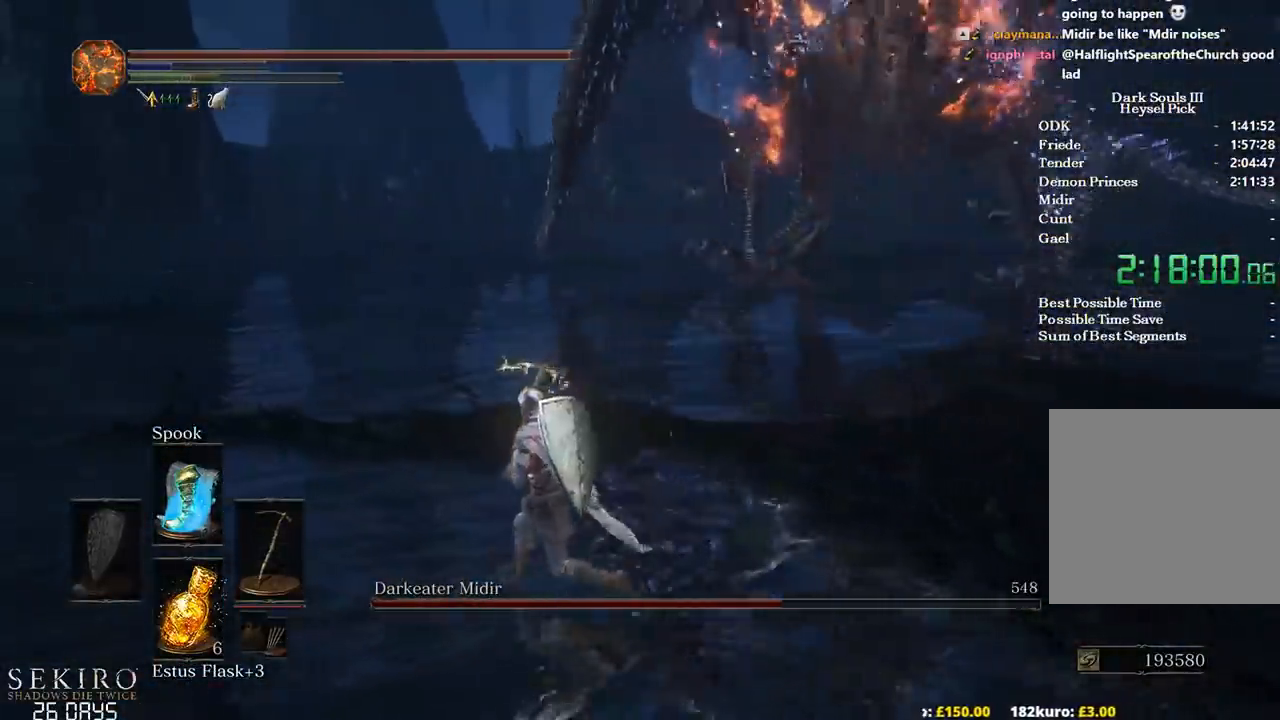
{"dt_ms": 500, "buttons": [], "left_stick": "up-left", "right_stick": "right", "events": []}
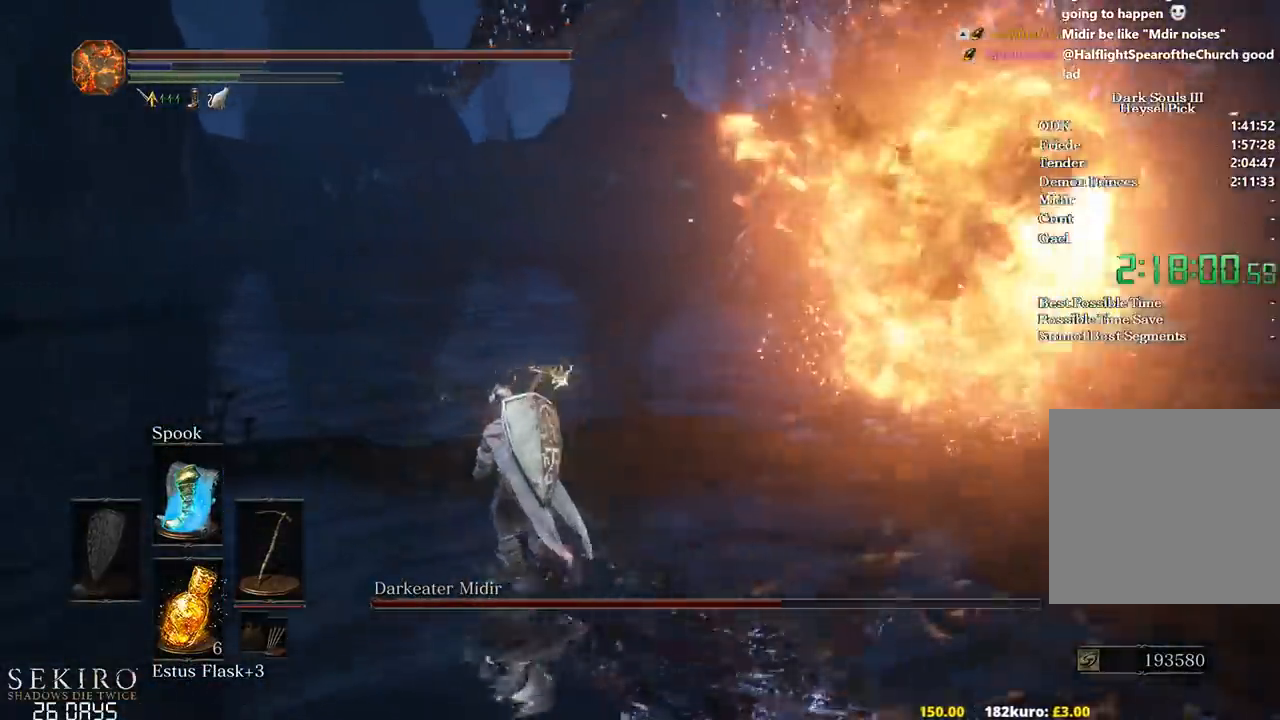
{"dt_ms": 500, "buttons": [], "left_stick": "up-left", "right_stick": "right", "events": []}
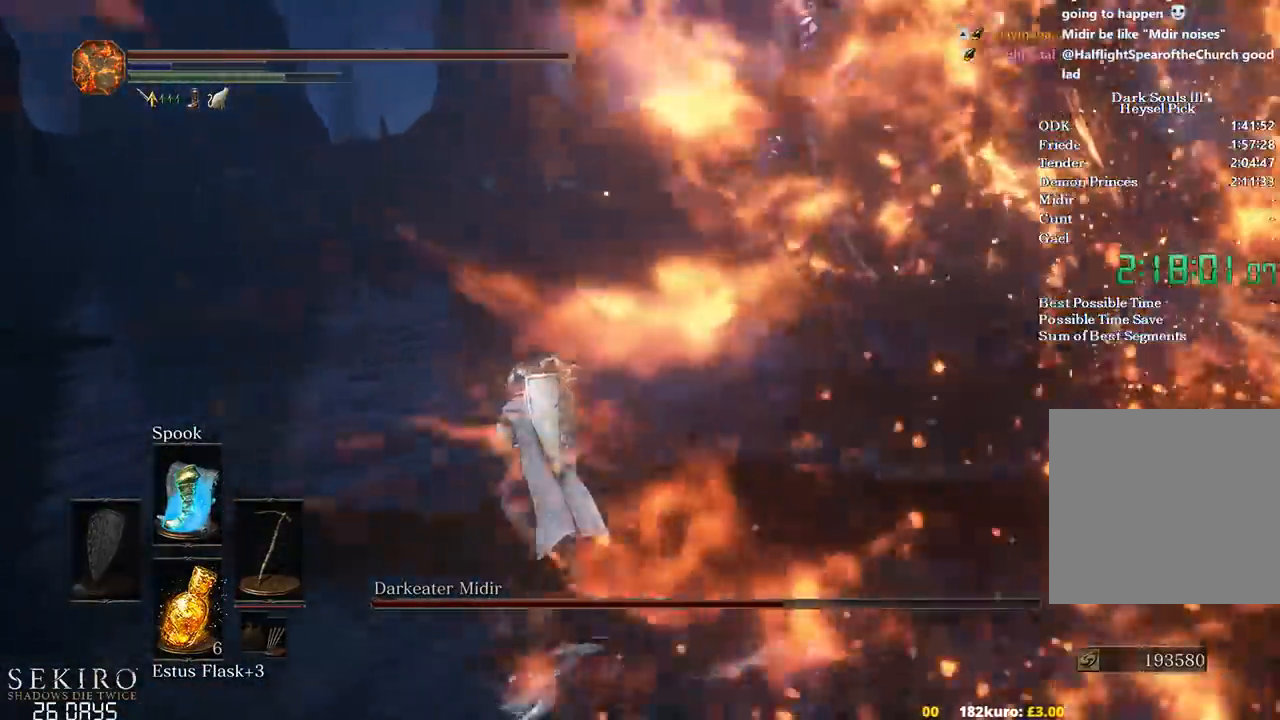
{"dt_ms": 500, "buttons": [], "left_stick": "right", "right_stick": "down-right", "events": [[50, "B", "down"], [133, "left_stick", "up-right"], [200, "left_stick", "right"], [250, "B", "up"], [267, "right_stick", "down-right"]]}
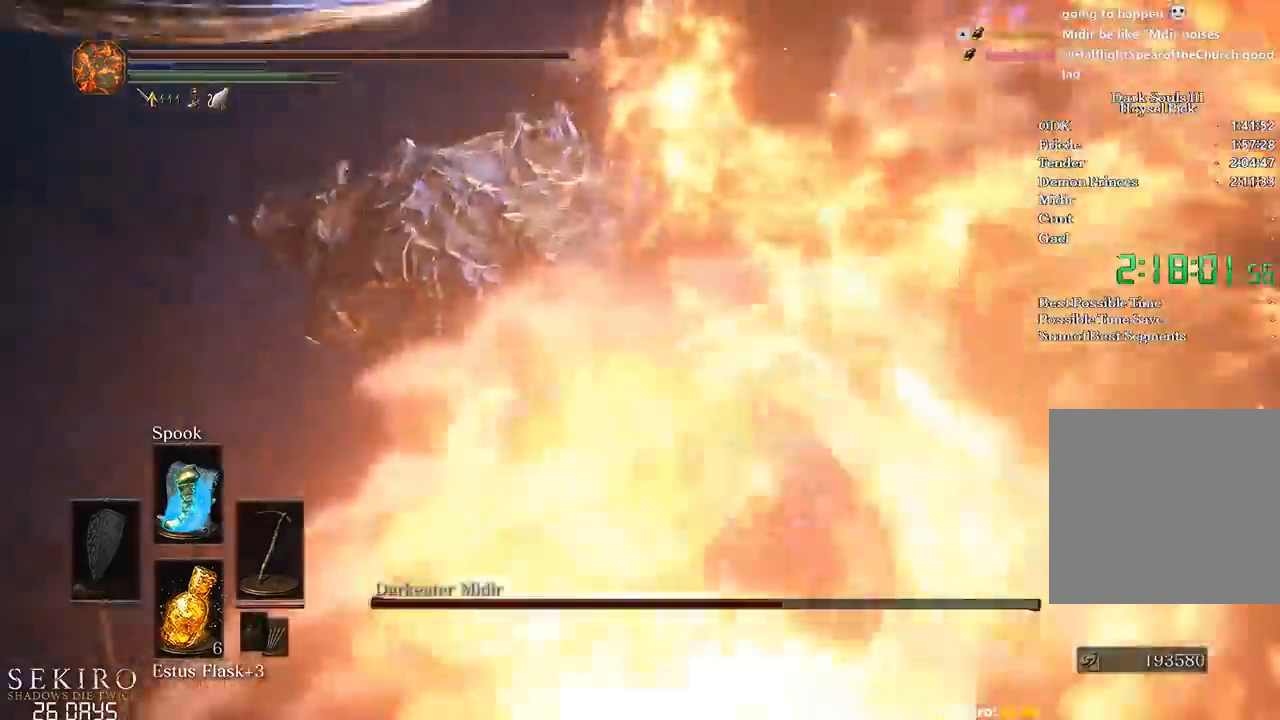
{"dt_ms": 500, "buttons": ["B"], "left_stick": "up-right", "right_stick": "right", "events": [[67, "right_stick", "right"], [83, "left_stick", "down-right"], [283, "B", "down"], [317, "left_stick", "right"], [450, "left_stick", "up-right"]]}
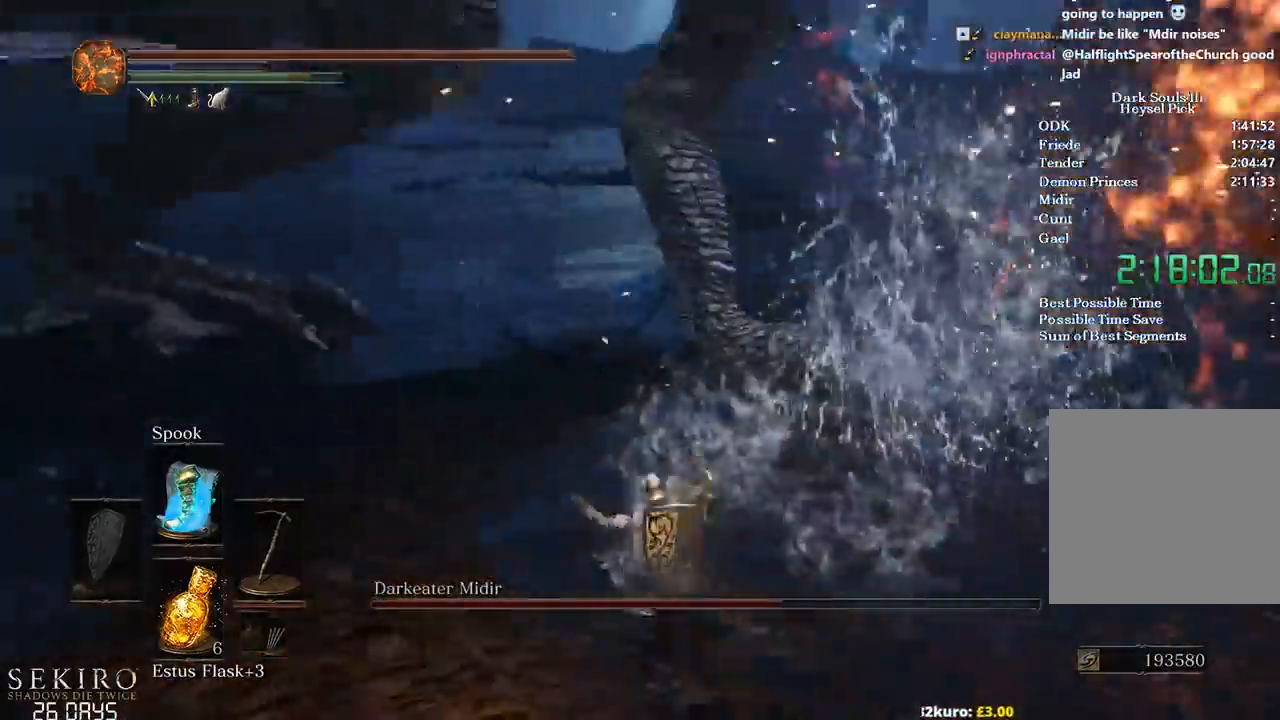
{"dt_ms": 500, "buttons": ["B"], "left_stick": "up", "right_stick": "right", "events": [[100, "left_stick", "up"]]}
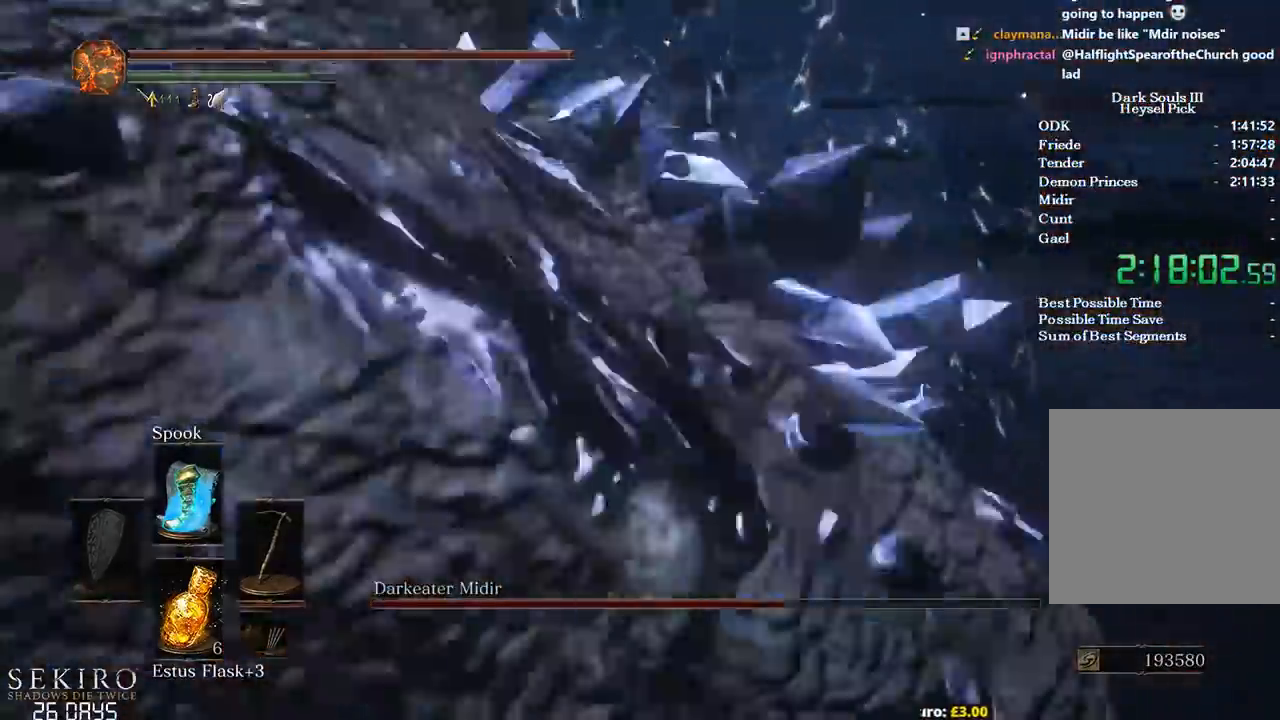
{"dt_ms": 500, "buttons": ["B"], "left_stick": "up", "right_stick": "up-right", "events": [[283, "right_stick", "up-right"]]}
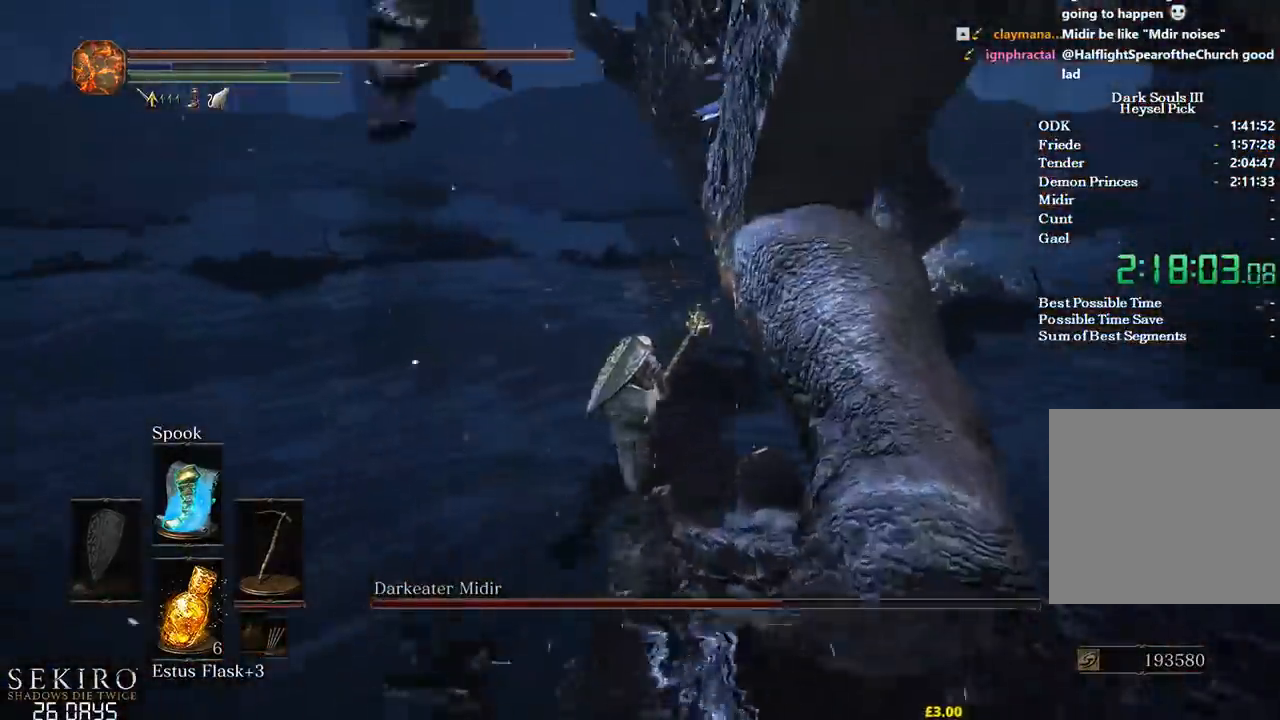
{"dt_ms": 500, "buttons": ["B"], "left_stick": "up", "right_stick": "center", "events": [[17, "right_stick", "center"]]}
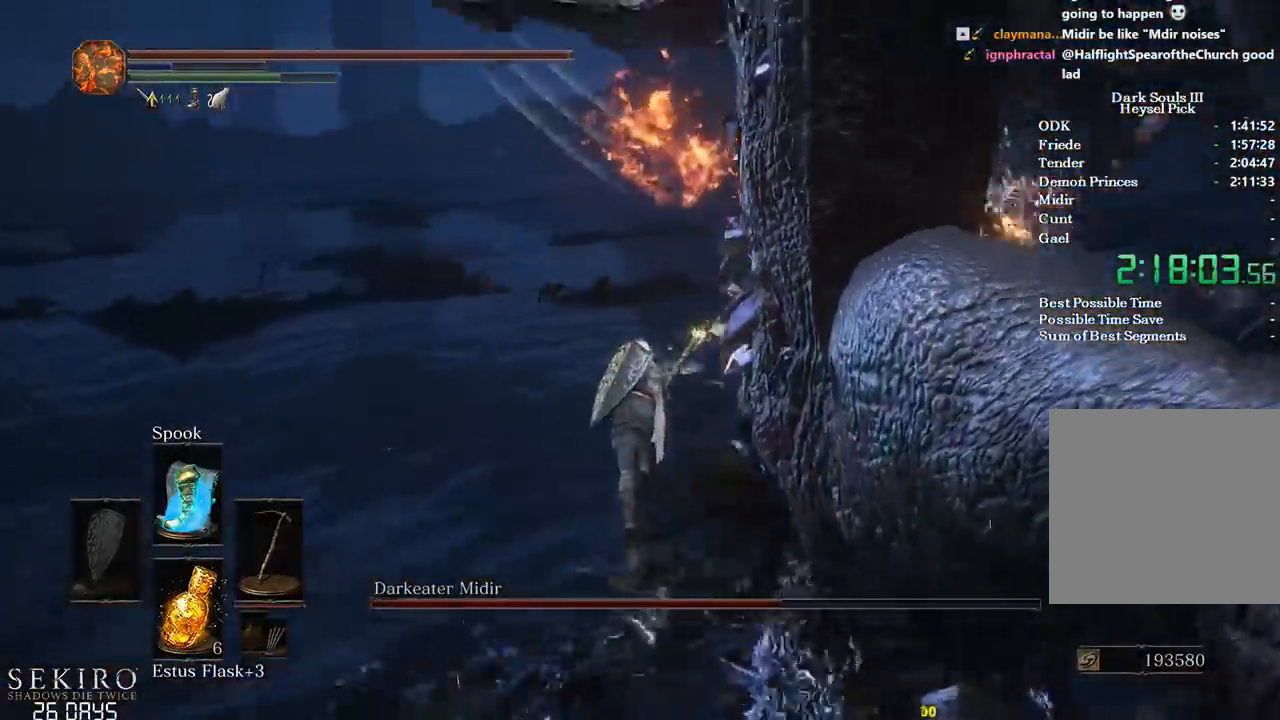
{"dt_ms": 500, "buttons": ["B"], "left_stick": "up", "right_stick": "center", "events": []}
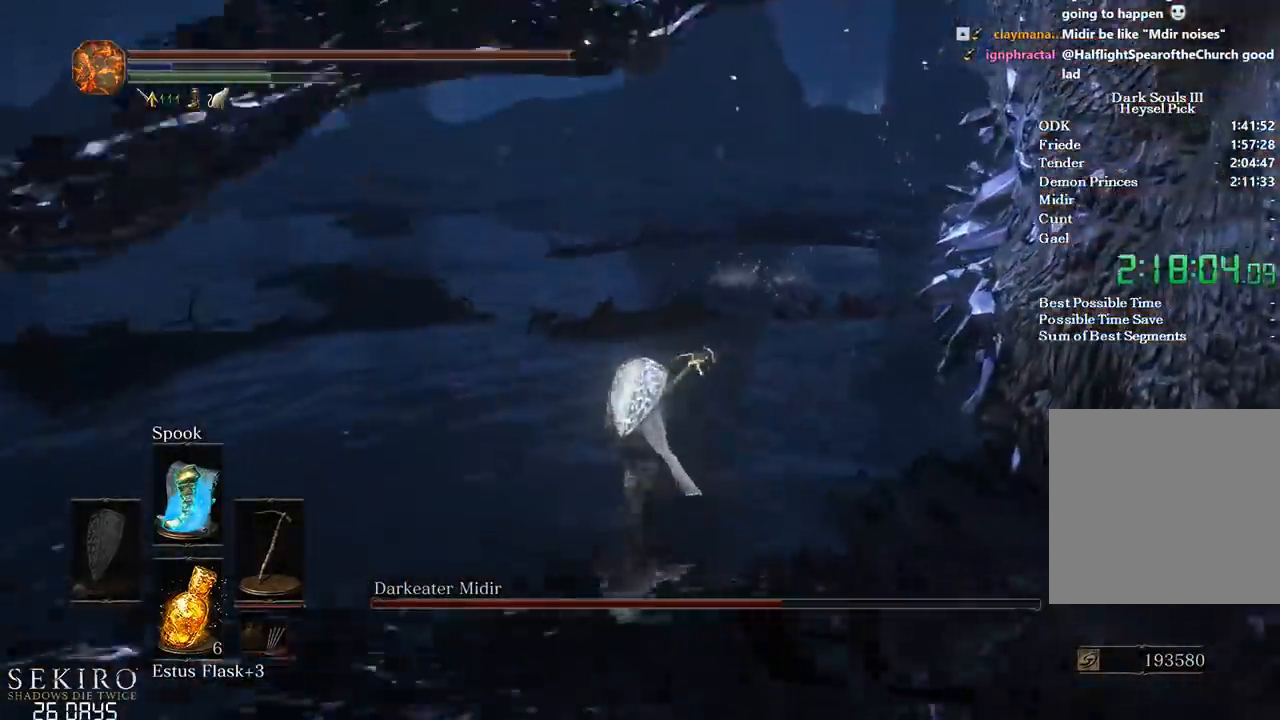
{"dt_ms": 500, "buttons": ["B"], "left_stick": "up", "right_stick": "center", "events": []}
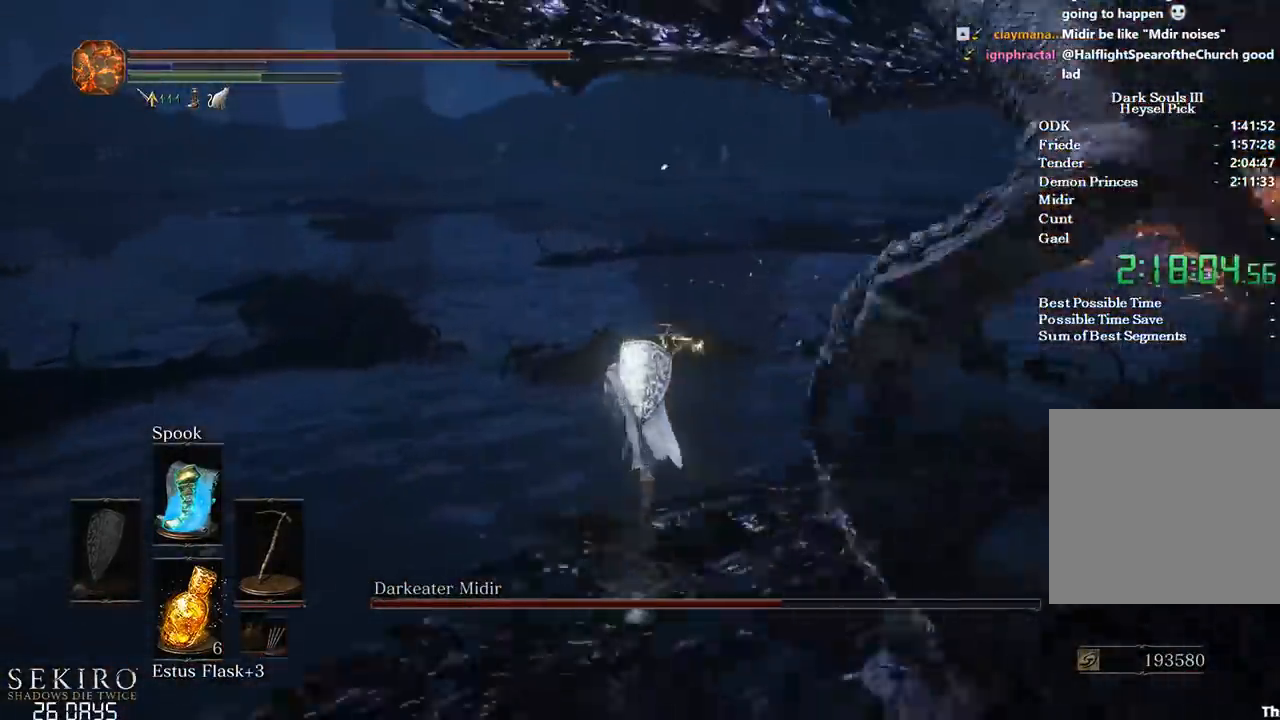
{"dt_ms": 500, "buttons": ["B"], "left_stick": "up", "right_stick": "center", "events": []}
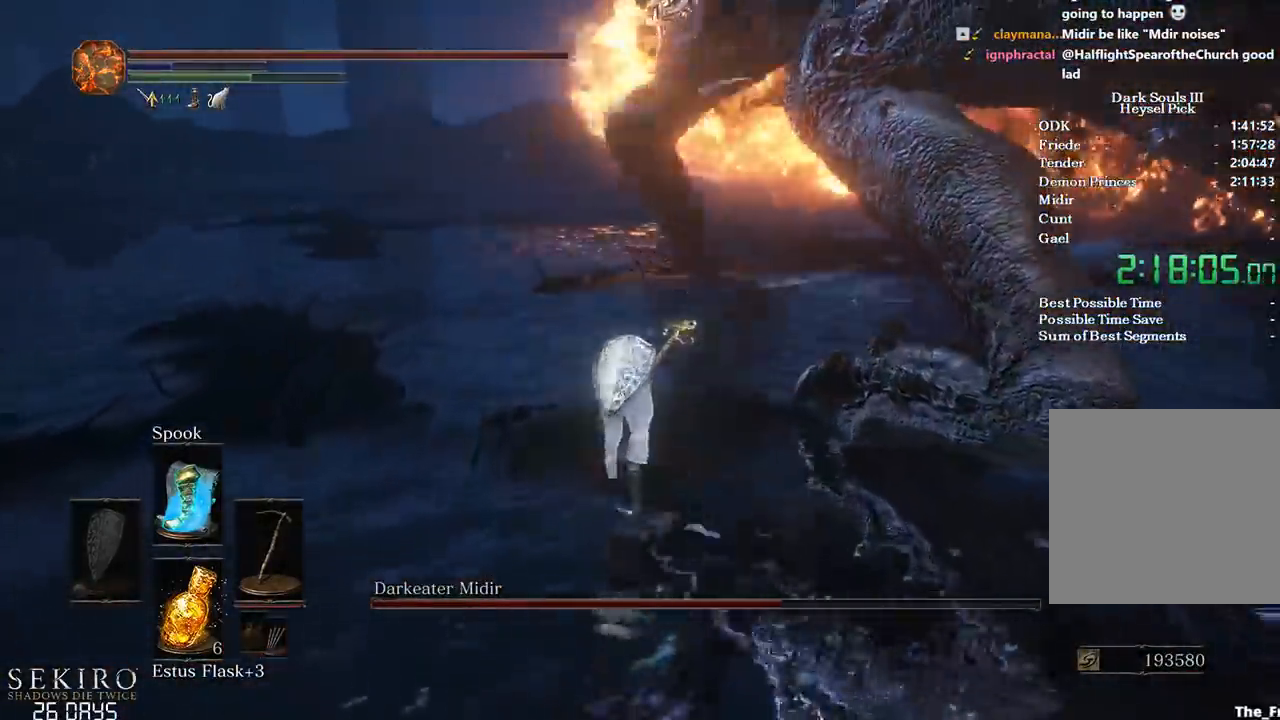
{"dt_ms": 500, "buttons": [], "left_stick": "up", "right_stick": "center", "events": [[333, "B", "up"]]}
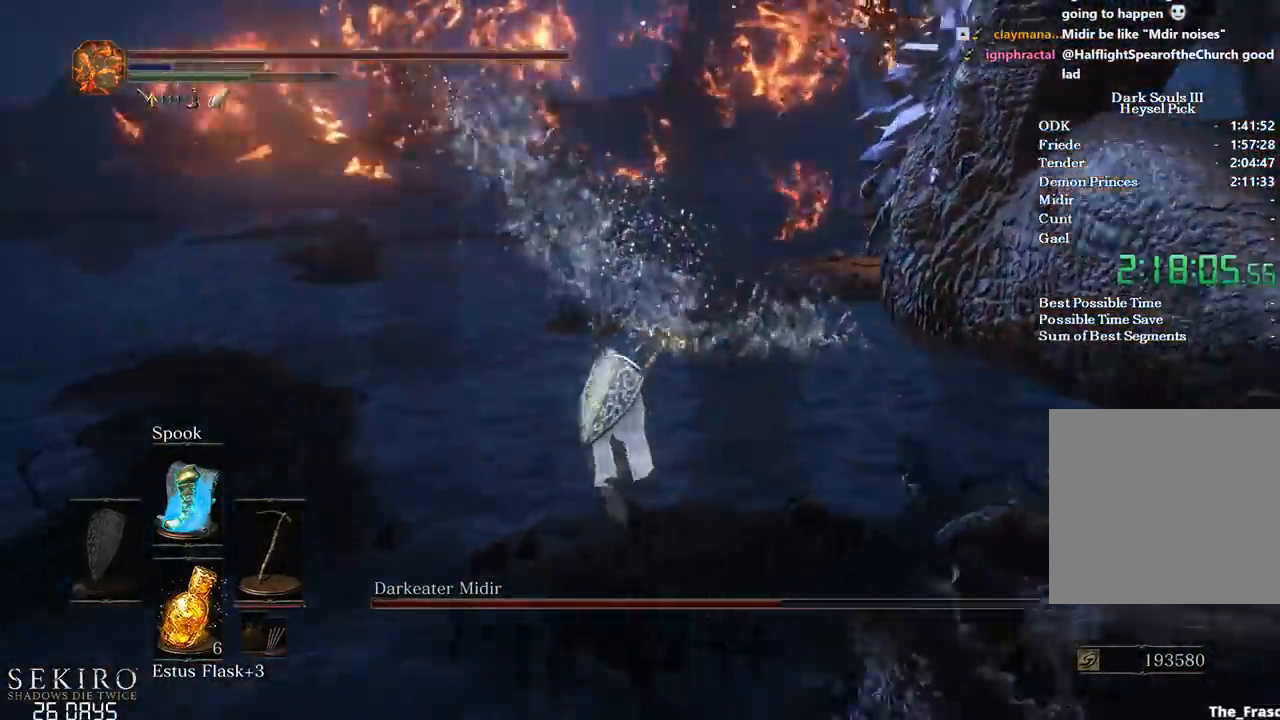
{"dt_ms": 500, "buttons": ["B"], "left_stick": "up", "right_stick": "center", "events": [[383, "B", "down"]]}
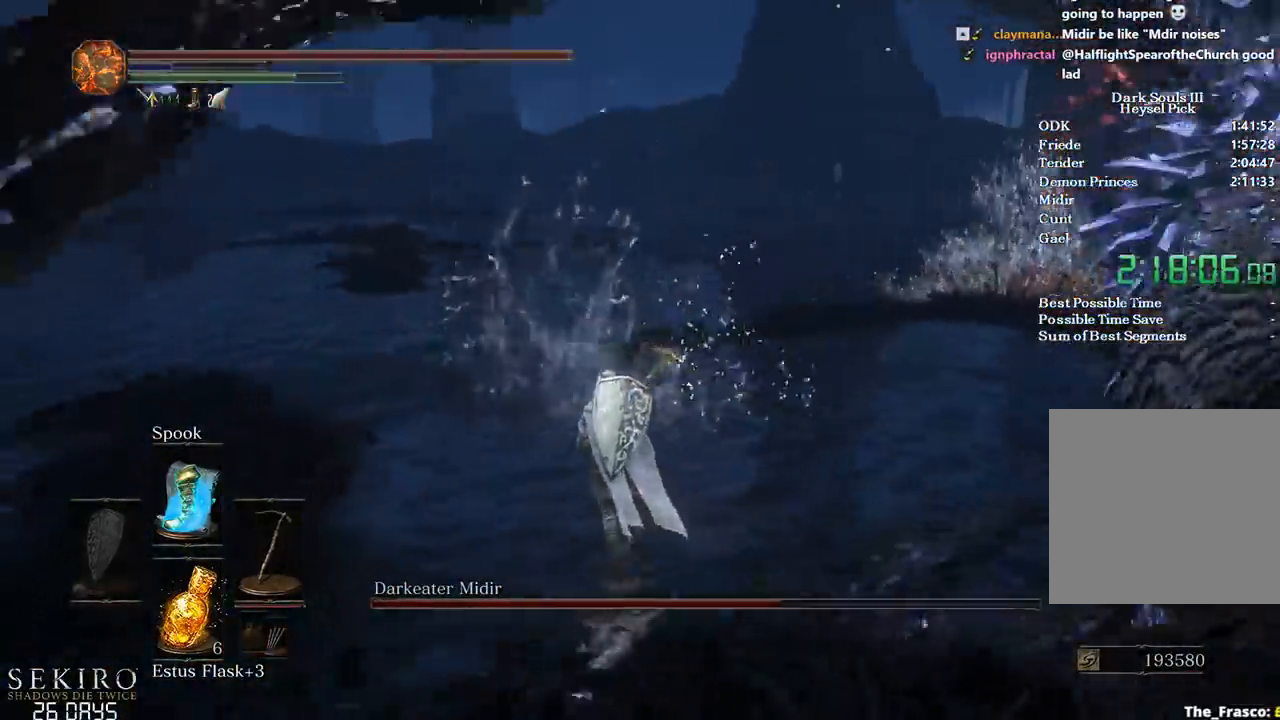
{"dt_ms": 500, "buttons": ["B"], "left_stick": "up", "right_stick": "up-left", "events": [[467, "right_stick", "up-left"]]}
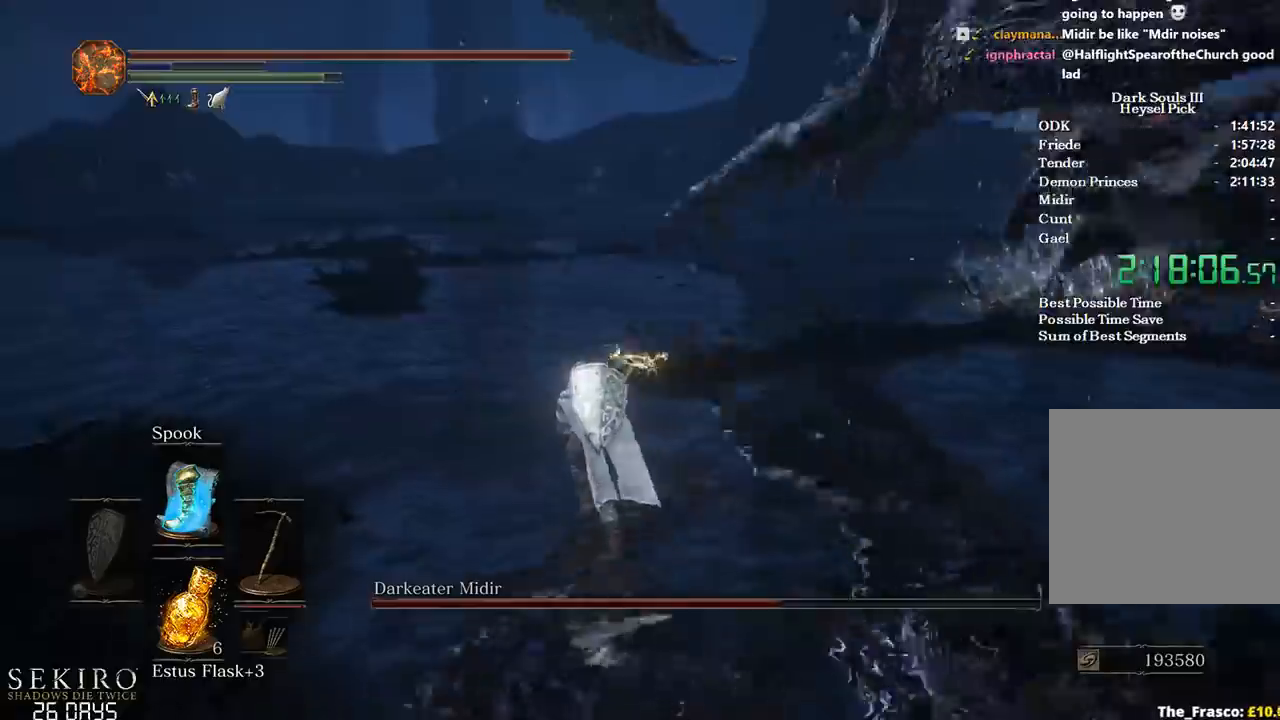
{"dt_ms": 500, "buttons": ["B"], "left_stick": "up", "right_stick": "up-left", "events": []}